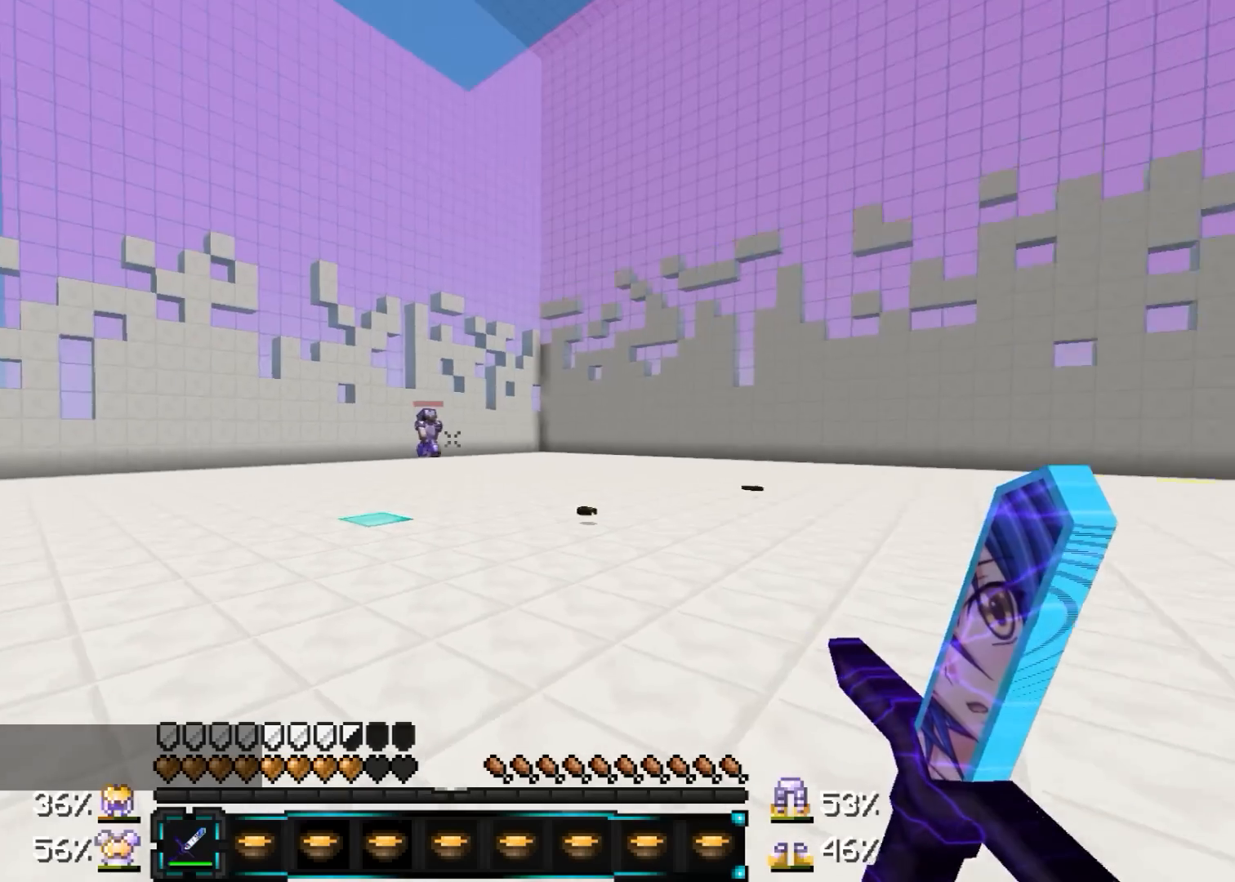
Gameplay with keyboard and mouse; each line is a JSON object with the keys and mouse buttons held at the frame after it. "events" lists presses ("down") and releases ("up") of "a", "d", "s", "w", "mouse_left" and "mouse_right" between this image and that frame as [ms after this image, input, new state], when the widget could be followed in between. "mouse_left", "mouse_right" = the "left", "right" buttons of the "mouse" list. No other keys are recorded. Fast repeated clicks can show as one long hold. Mouse movement is not recorded.
{"keys": ["w"], "mouse": [], "events": [[100, "a", "up"]]}
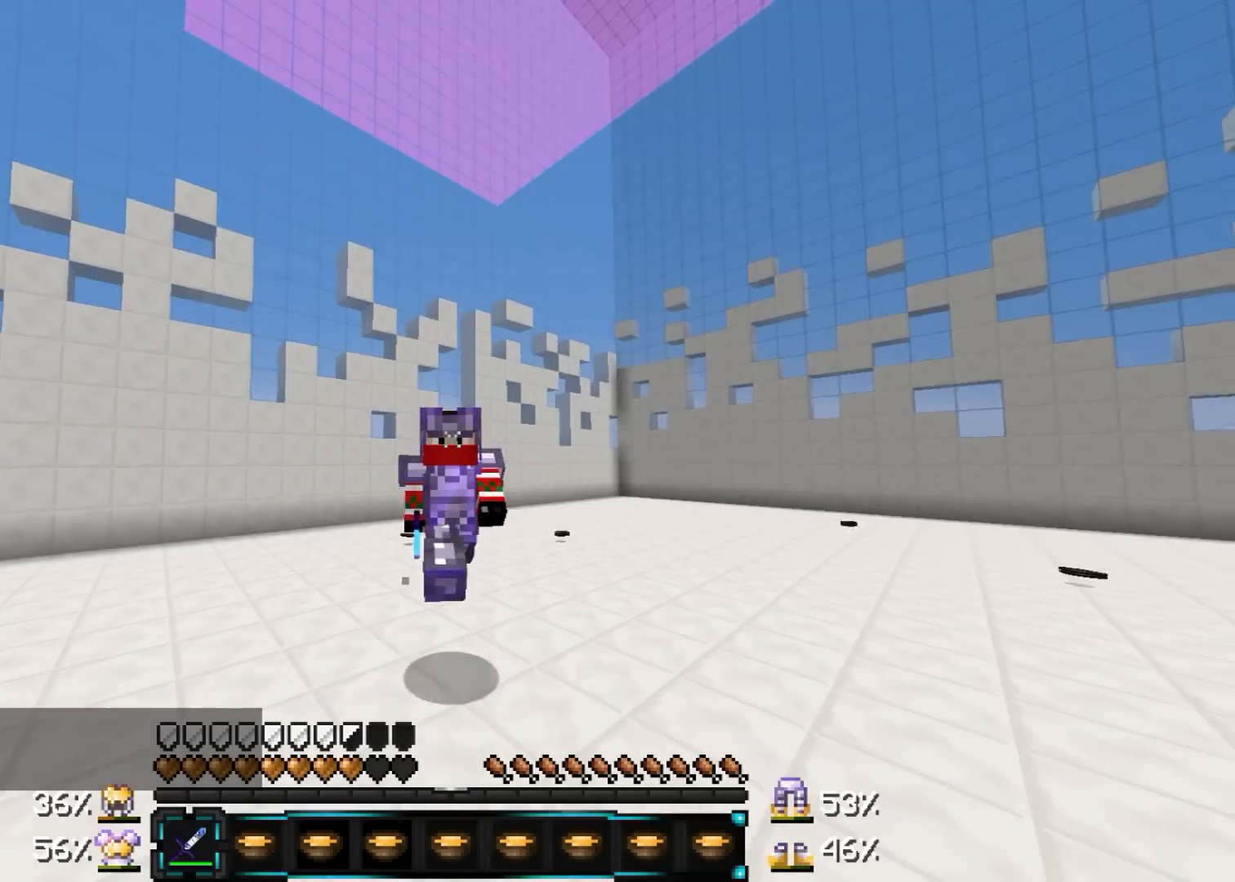
{"keys": ["w"], "mouse": [], "events": []}
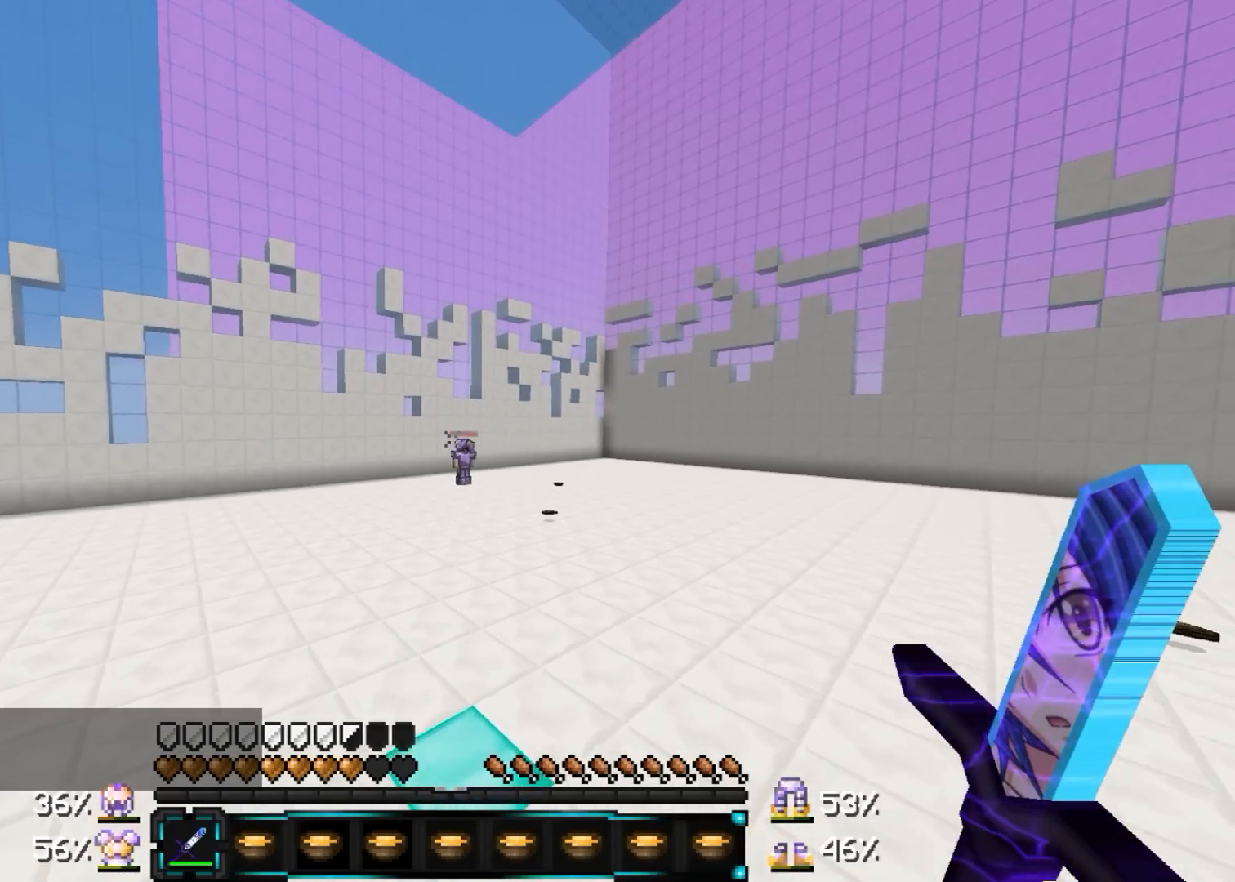
{"keys": ["w"], "mouse": [], "events": [[250, "mouse_left", "down"], [350, "mouse_left", "up"]]}
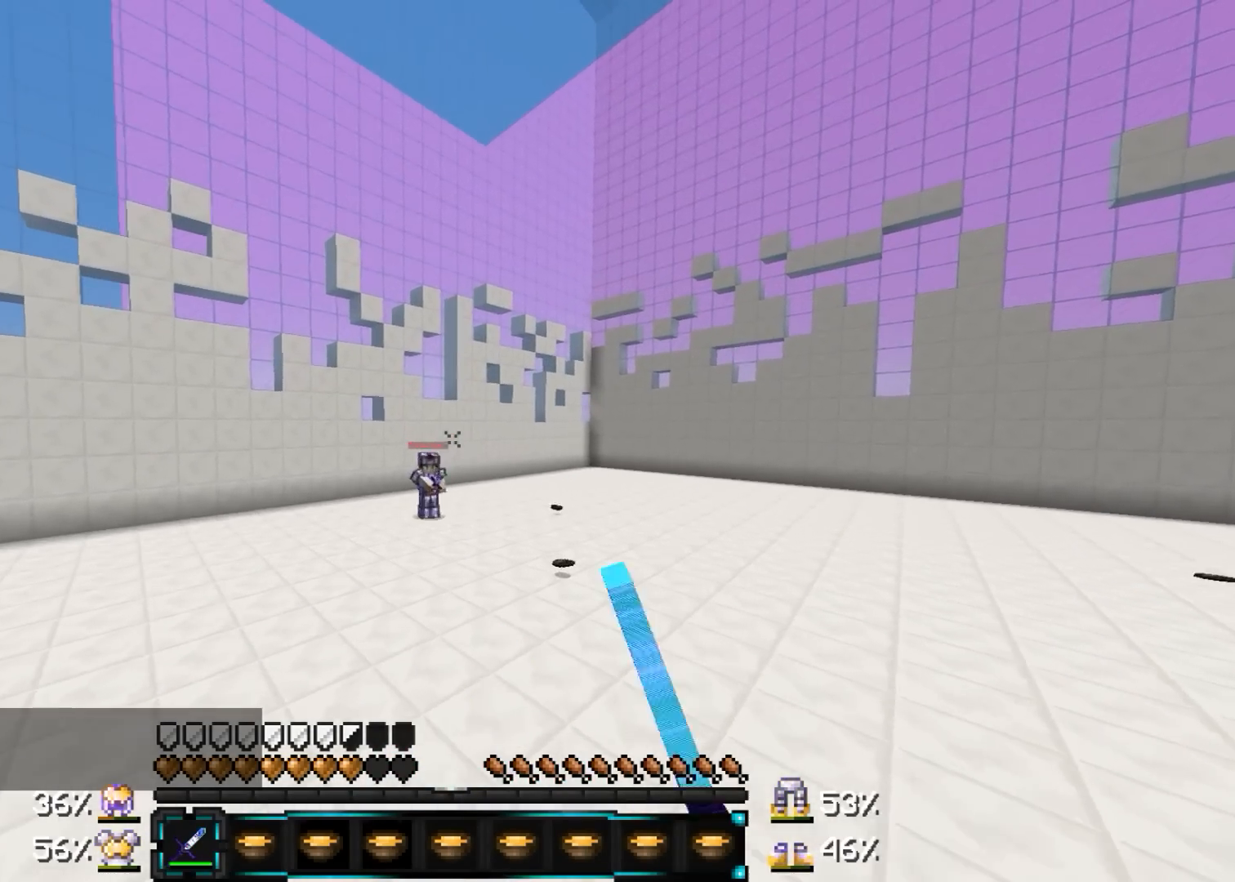
{"keys": ["a", "w"], "mouse": [], "events": [[250, "a", "down"], [300, "mouse_left", "down"], [350, "mouse_left", "up"], [450, "mouse_left", "down"], [500, "mouse_left", "up"]]}
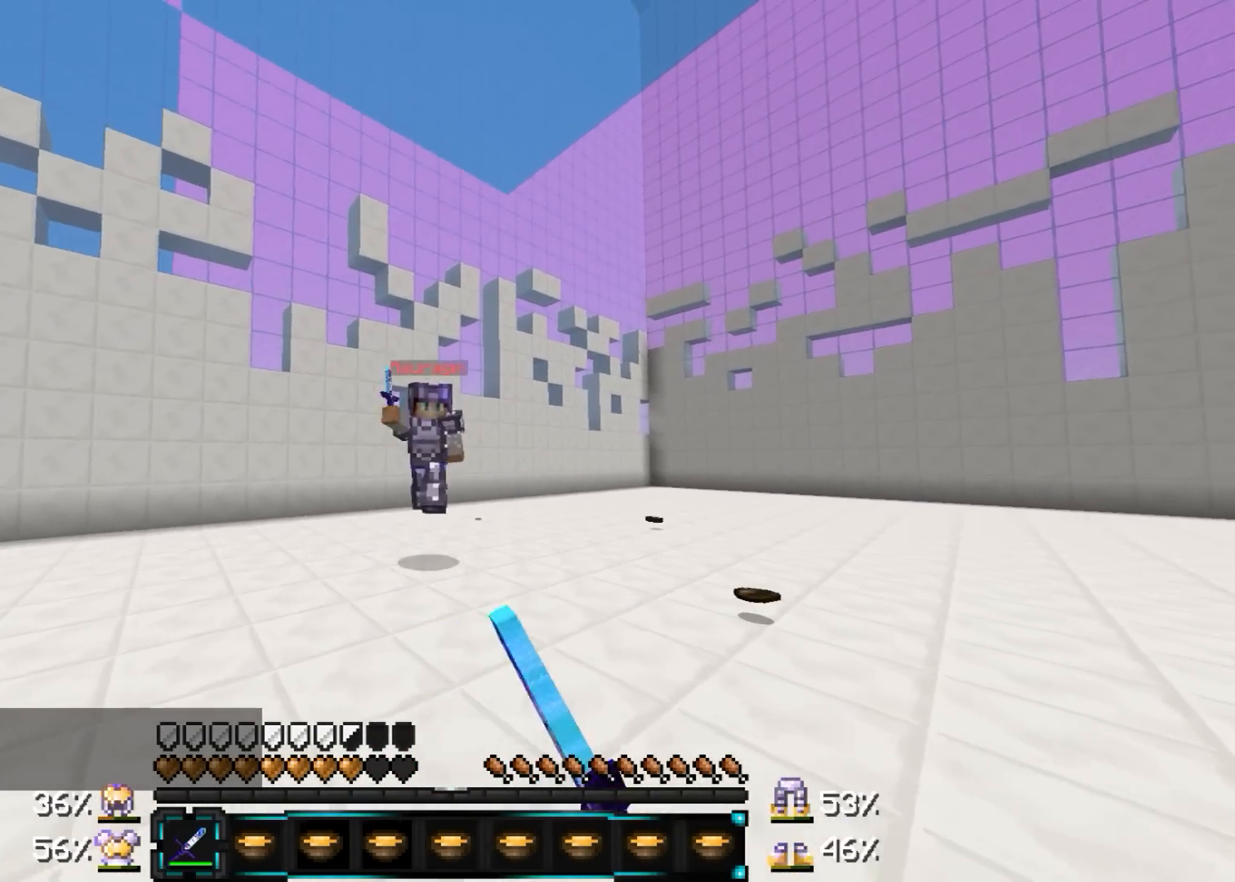
{"keys": ["a", "s", "w"], "mouse": ["left"], "events": [[50, "mouse_left", "down"], [267, "mouse_left", "up"], [317, "mouse_left", "down"], [467, "s", "down"]]}
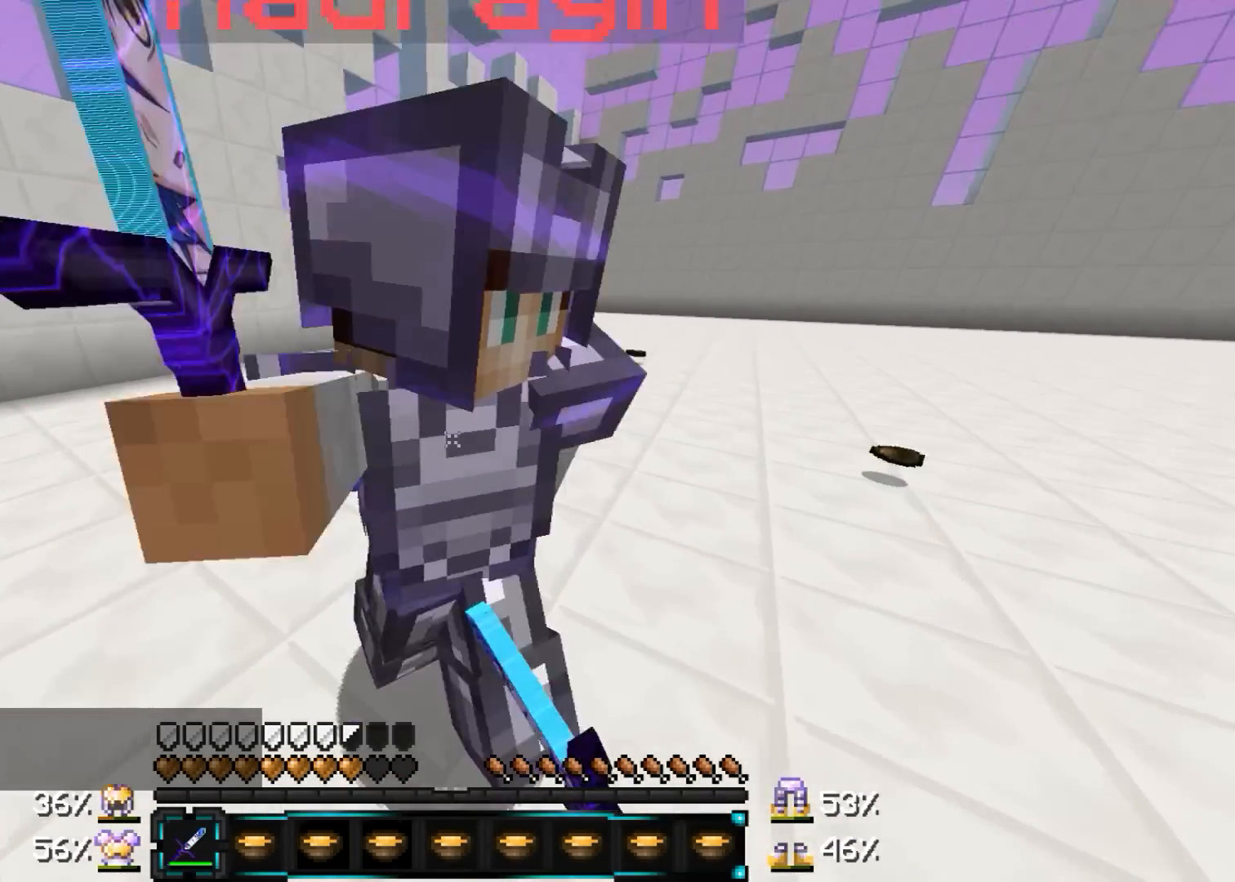
{"keys": ["d", "w"], "mouse": ["left"], "events": [[17, "a", "up"], [17, "d", "down"], [117, "mouse_left", "up"], [167, "mouse_left", "down"], [217, "mouse_left", "up"], [217, "s", "up"], [317, "mouse_left", "down"], [367, "mouse_left", "up"], [417, "mouse_left", "down"]]}
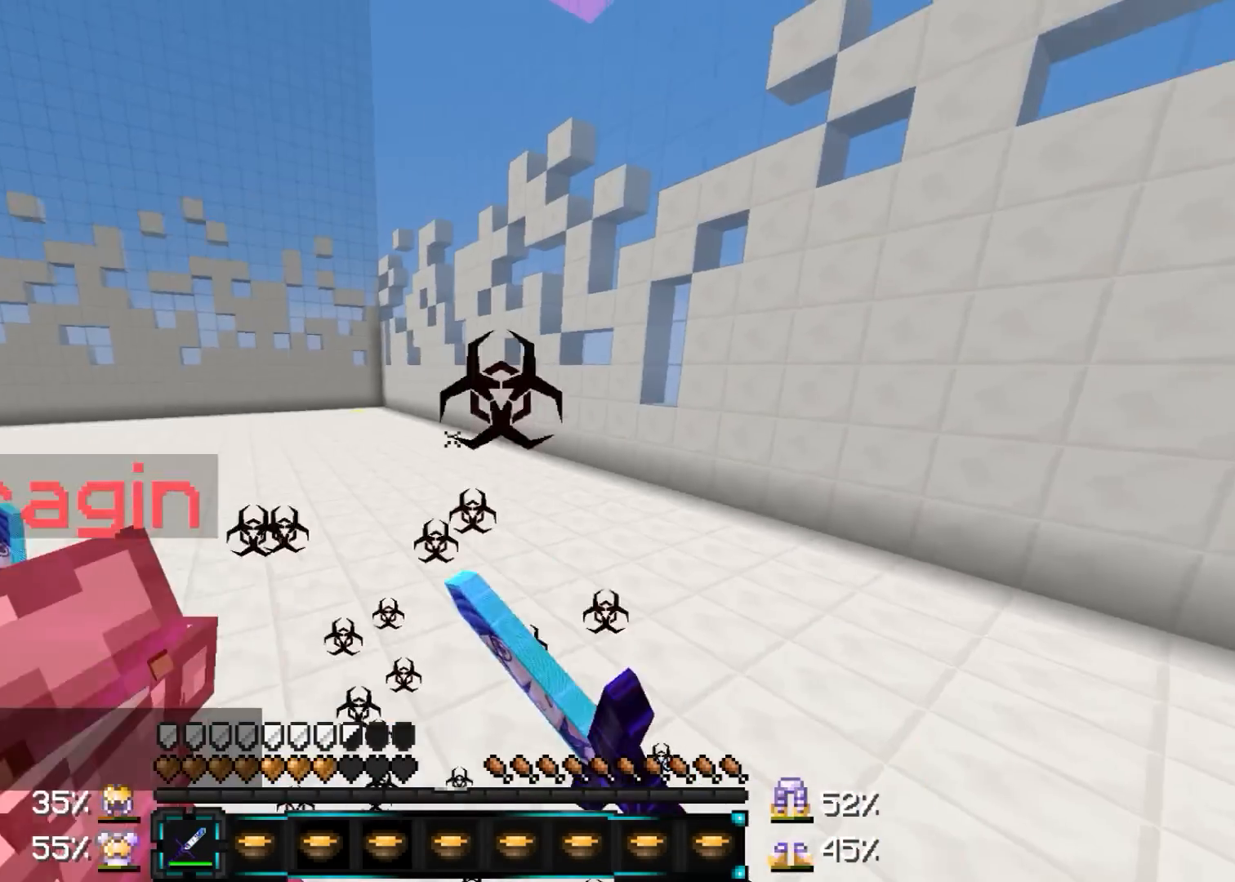
{"keys": ["a", "s", "w"], "mouse": ["left"], "events": [[17, "a", "down"], [17, "mouse_left", "up"], [67, "d", "up"], [67, "mouse_left", "down"], [117, "mouse_left", "up"], [217, "mouse_left", "down"], [283, "mouse_left", "up"], [417, "mouse_left", "down"], [417, "s", "down"]]}
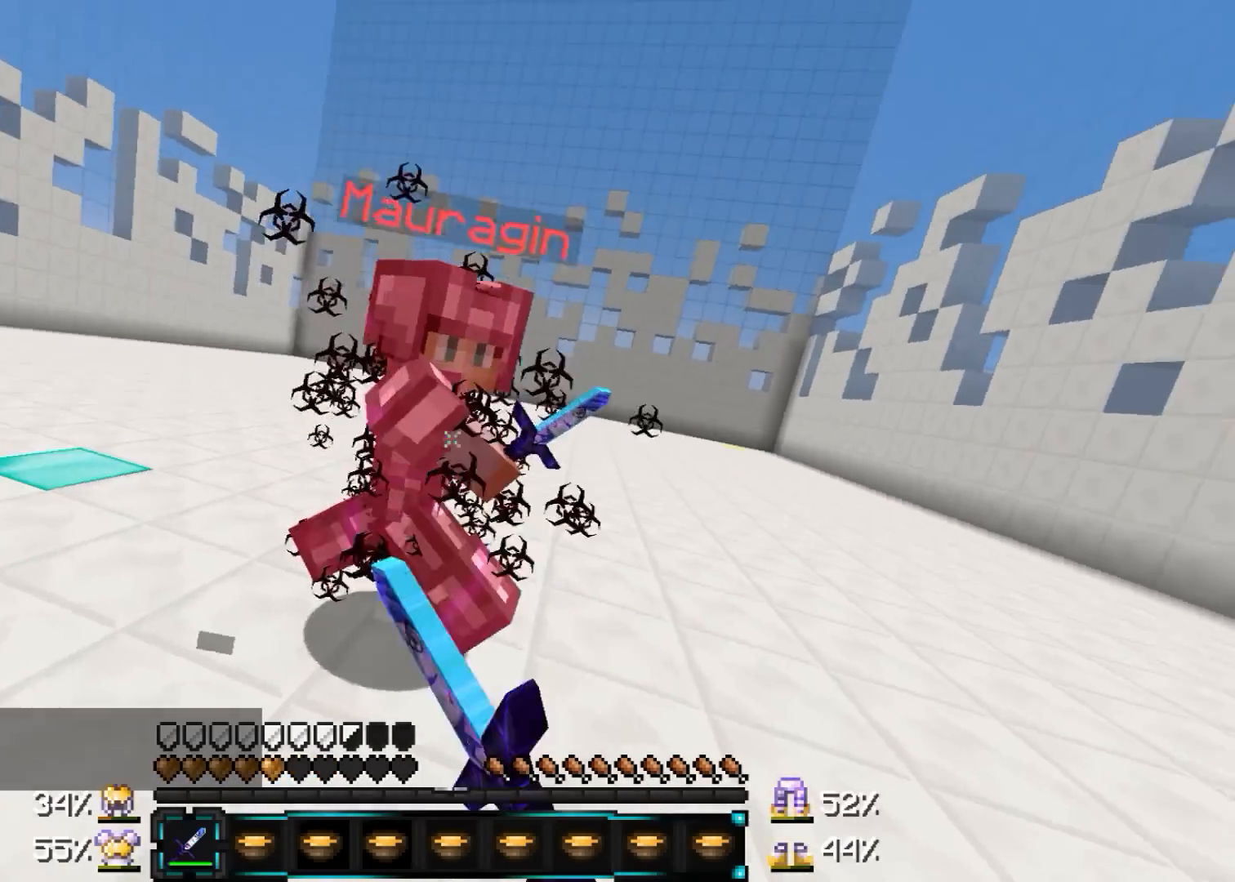
{"keys": ["a", "w"], "mouse": [], "events": [[17, "mouse_left", "up"], [67, "mouse_left", "down"], [67, "s", "up"], [117, "mouse_left", "up"], [217, "mouse_left", "down"], [267, "mouse_left", "up"], [367, "mouse_left", "down"], [417, "mouse_left", "up"]]}
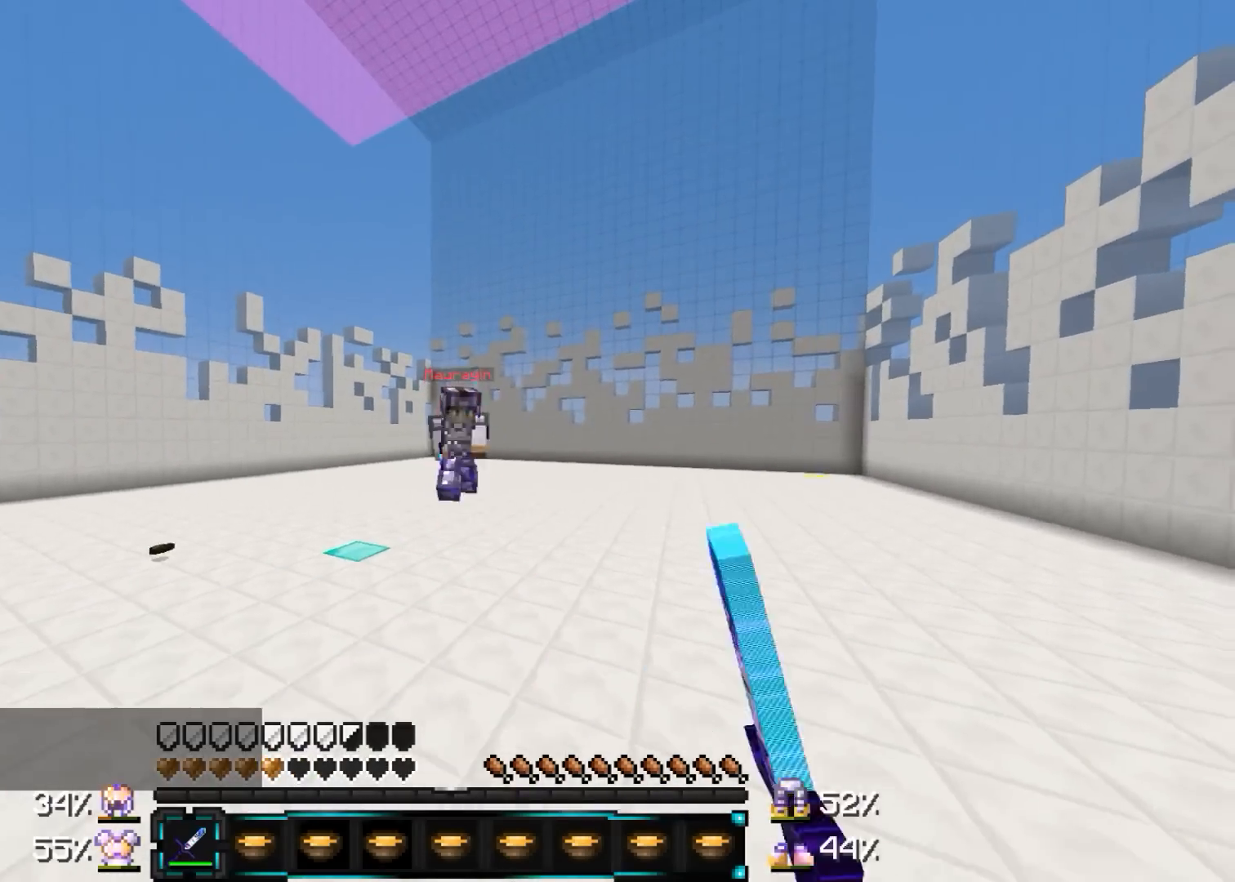
{"keys": ["d", "w"], "mouse": [], "events": [[33, "a", "up"], [50, "d", "down"], [250, "mouse_left", "down"], [350, "mouse_left", "up"], [400, "mouse_left", "down"], [500, "mouse_left", "up"]]}
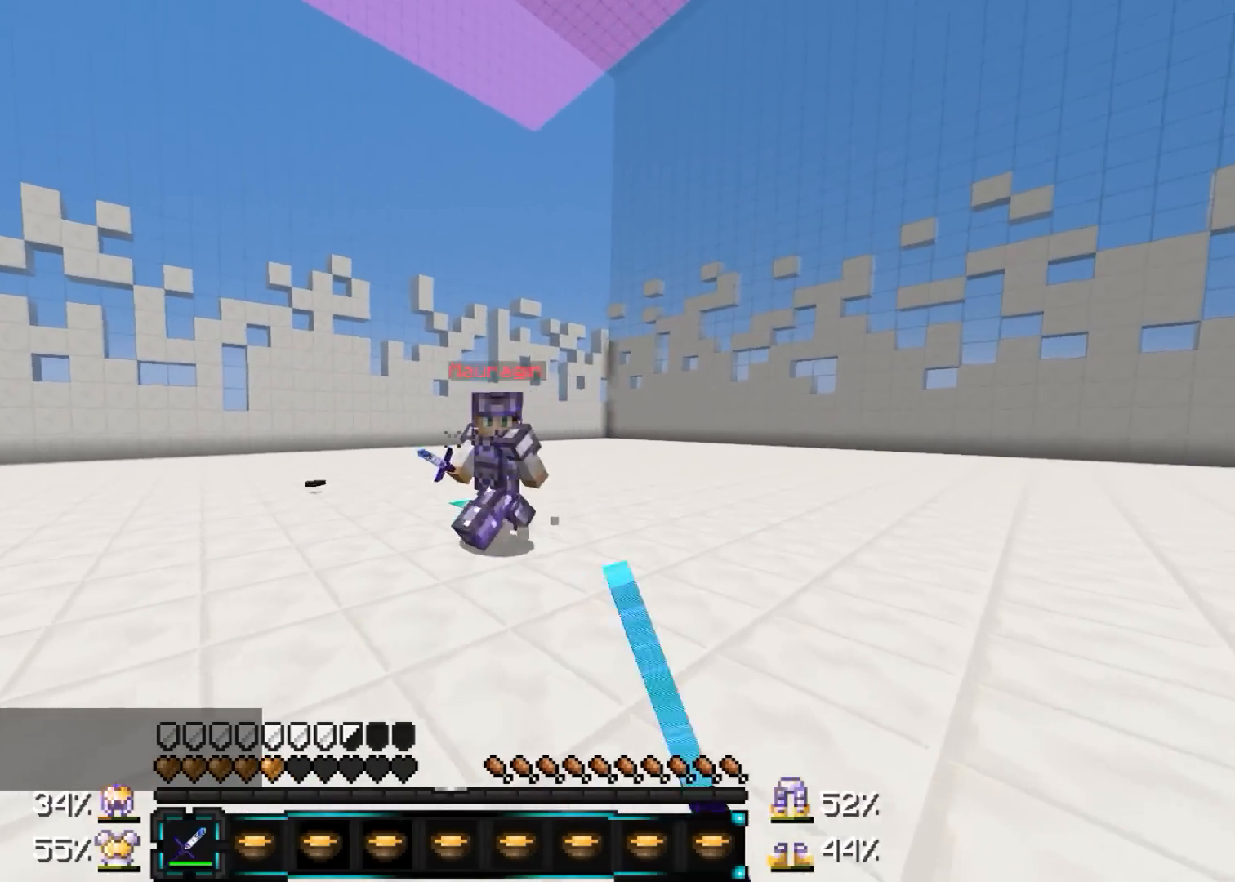
{"keys": ["a", "w"], "mouse": [], "events": [[50, "mouse_left", "down"], [100, "mouse_left", "up"], [150, "mouse_left", "down"], [250, "mouse_left", "up"], [300, "d", "up"], [300, "mouse_left", "down"], [300, "s", "down"], [350, "mouse_left", "up"], [400, "mouse_left", "down"], [500, "a", "down"], [500, "mouse_left", "up"], [500, "s", "up"]]}
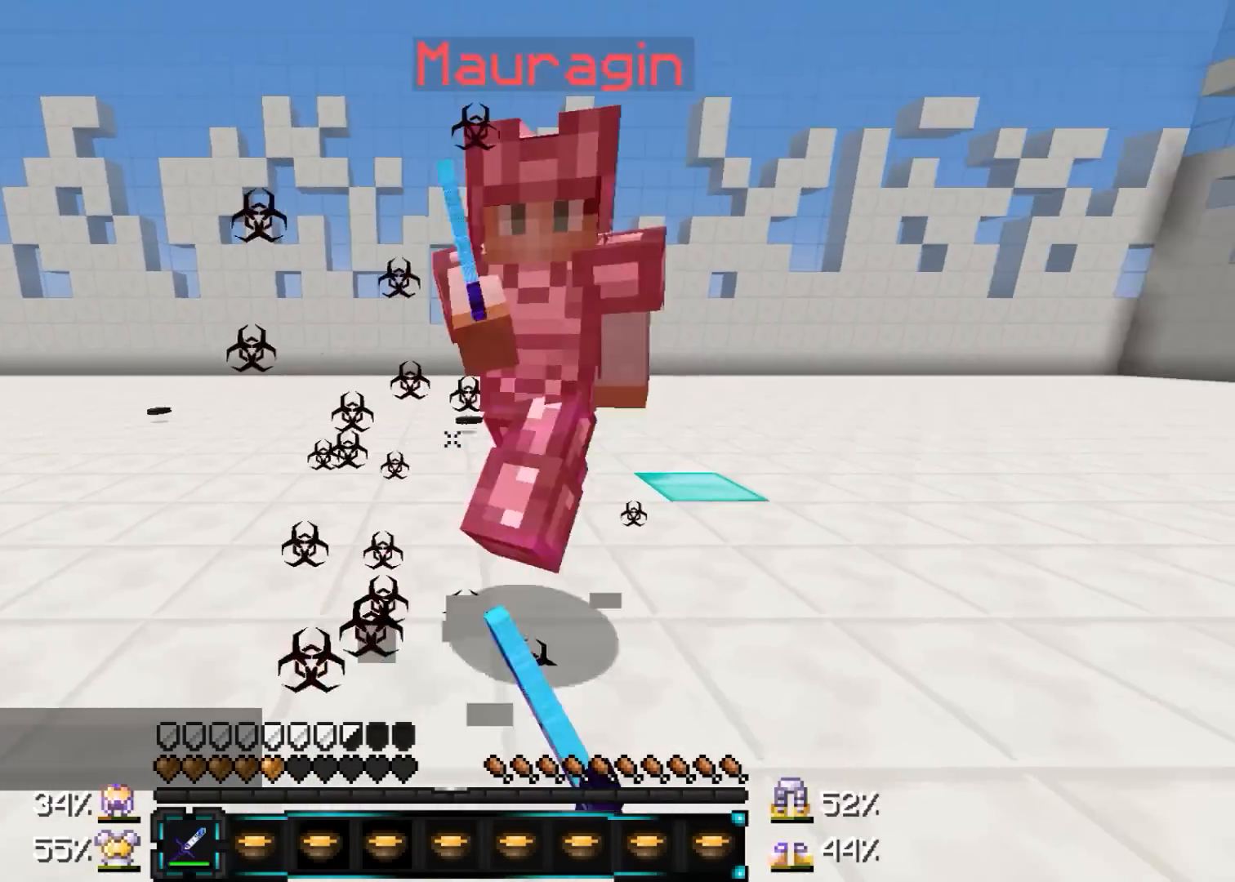
{"keys": ["s", "w"], "mouse": [], "events": [[50, "mouse_left", "down"], [100, "mouse_left", "up"], [200, "mouse_left", "down"], [250, "mouse_left", "up"], [300, "mouse_left", "down"], [400, "mouse_left", "up"], [400, "s", "down"], [450, "a", "up"], [450, "mouse_left", "down"], [500, "mouse_left", "up"]]}
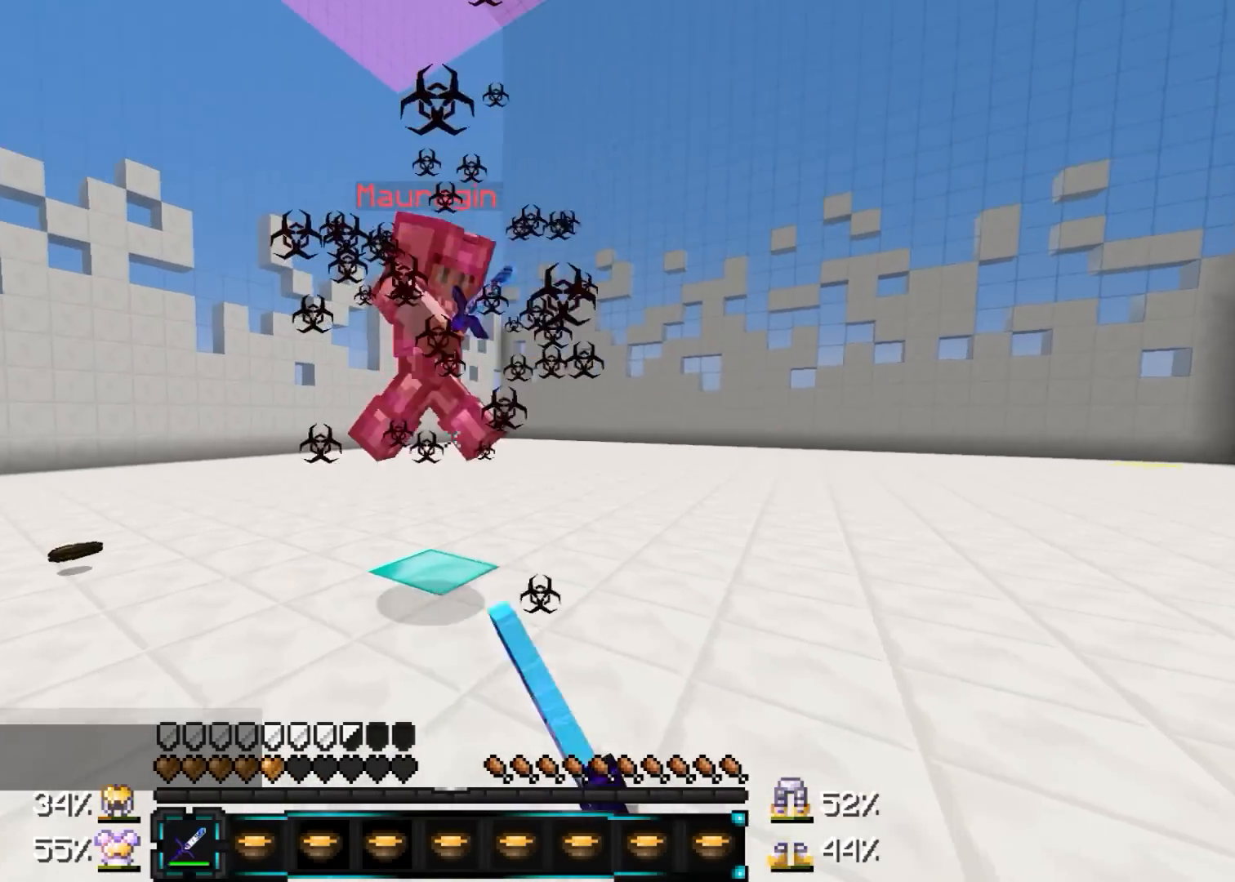
{"keys": ["d"], "mouse": [], "events": [[50, "d", "down"], [50, "s", "up"], [150, "w", "up"], [250, "d", "up"], [250, "s", "down"], [300, "a", "down"], [417, "d", "down"], [450, "a", "up"], [500, "s", "up"]]}
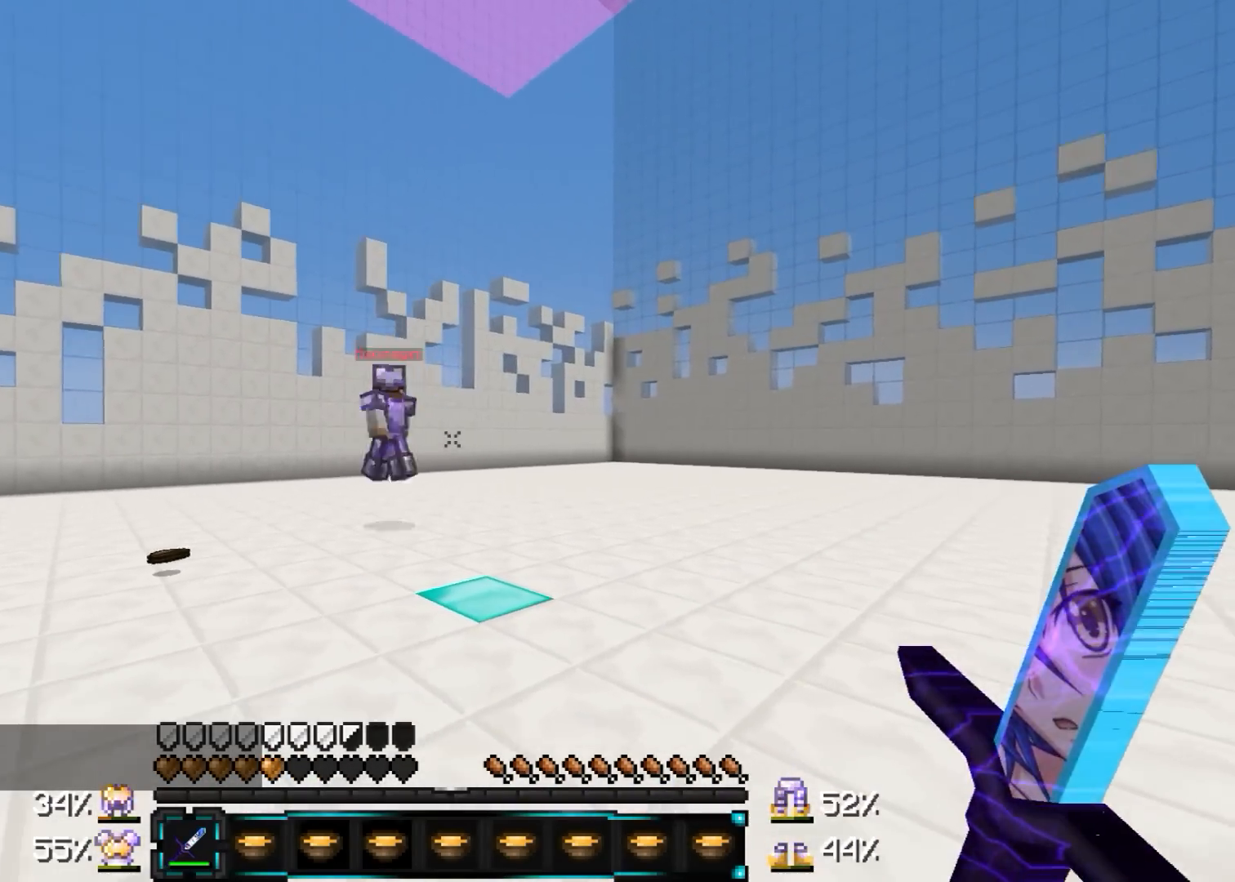
{"keys": ["a", "w"], "mouse": [], "events": [[50, "s", "down"], [100, "a", "down"], [150, "d", "up"], [200, "s", "up"], [250, "a", "up"], [250, "d", "down"], [417, "a", "down"], [450, "d", "up"], [450, "w", "down"]]}
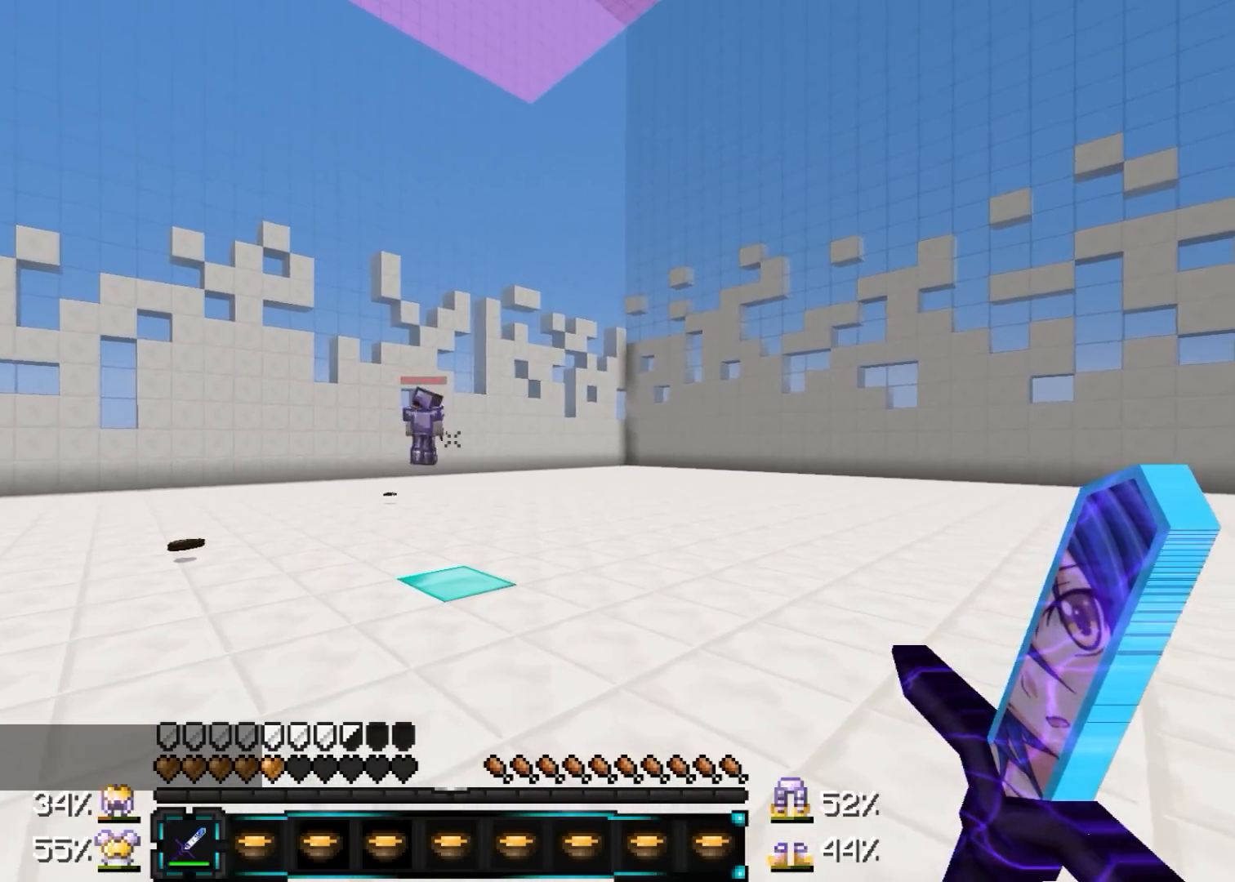
{"keys": ["d", "w"], "mouse": [], "events": [[67, "a", "up"], [67, "d", "down"], [283, "d", "up"], [317, "a", "down"], [417, "a", "up"], [417, "d", "down"]]}
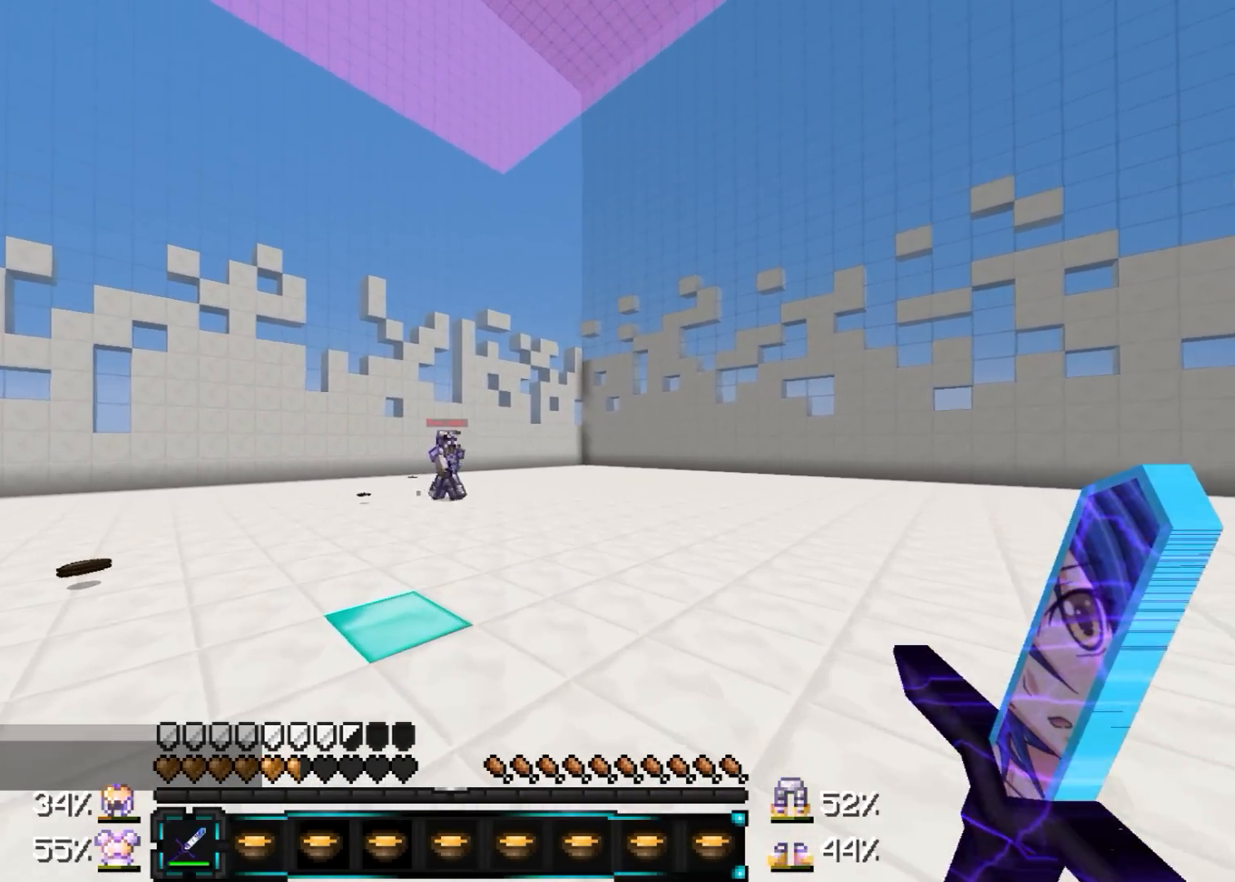
{"keys": ["a"], "mouse": [], "events": [[67, "a", "down"], [117, "d", "up"], [217, "d", "down"], [267, "a", "up"], [367, "a", "down"], [417, "d", "up"], [417, "w", "up"]]}
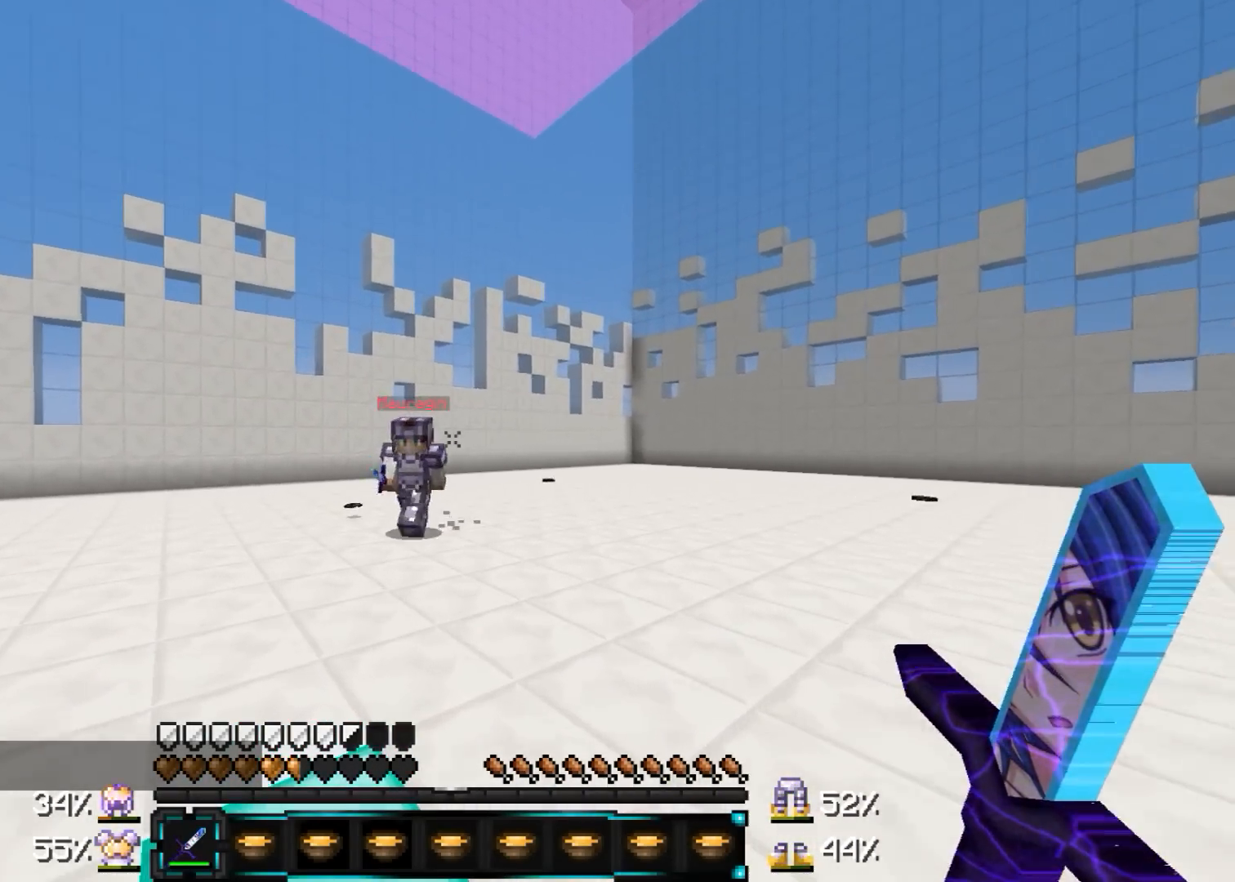
{"keys": ["a", "w"], "mouse": ["left"], "events": [[83, "w", "down"], [233, "mouse_left", "down"], [267, "mouse_left", "up"], [367, "mouse_left", "down"], [417, "mouse_left", "up"], [467, "mouse_left", "down"]]}
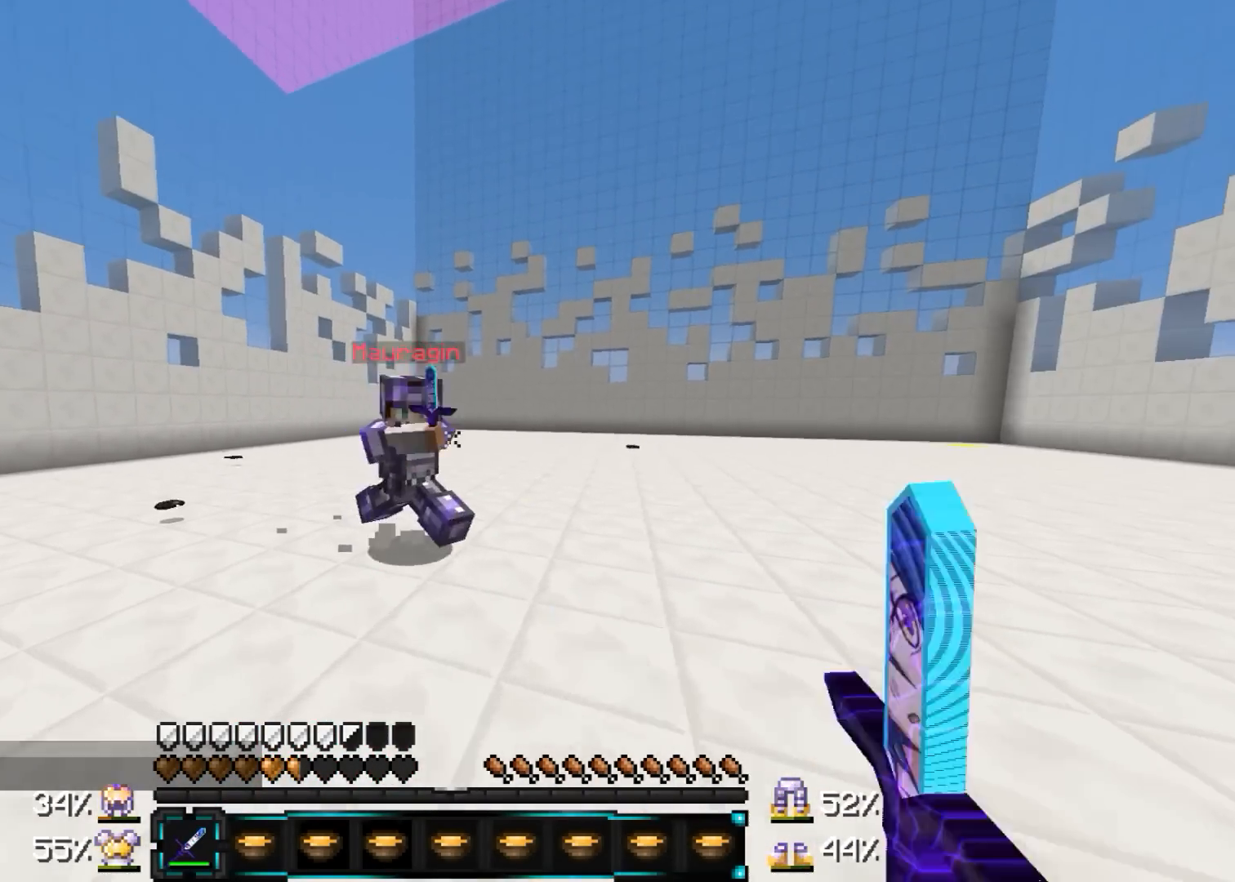
{"keys": ["a", "w"], "mouse": [], "events": [[67, "mouse_left", "up"], [117, "mouse_left", "down"], [167, "mouse_left", "up"], [233, "d", "down"], [233, "mouse_left", "down"], [233, "s", "down"], [283, "a", "up"], [283, "mouse_left", "up"], [317, "mouse_left", "down"], [417, "a", "down"], [417, "mouse_left", "up"], [417, "s", "up"], [467, "d", "up"]]}
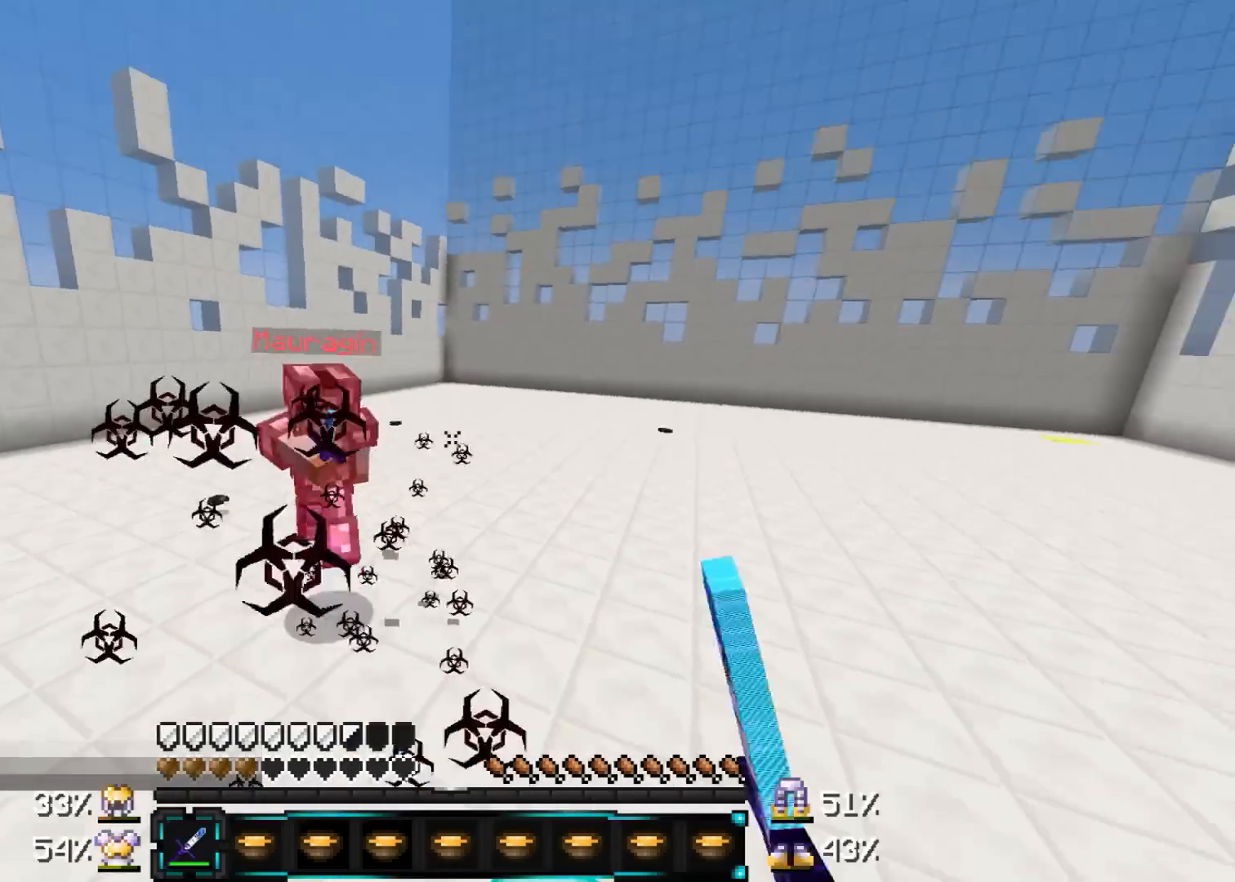
{"keys": ["a"], "mouse": [], "events": [[200, "a", "up"], [200, "d", "down"], [200, "w", "up"], [317, "s", "down"], [417, "a", "down"], [450, "d", "up"], [450, "s", "up"]]}
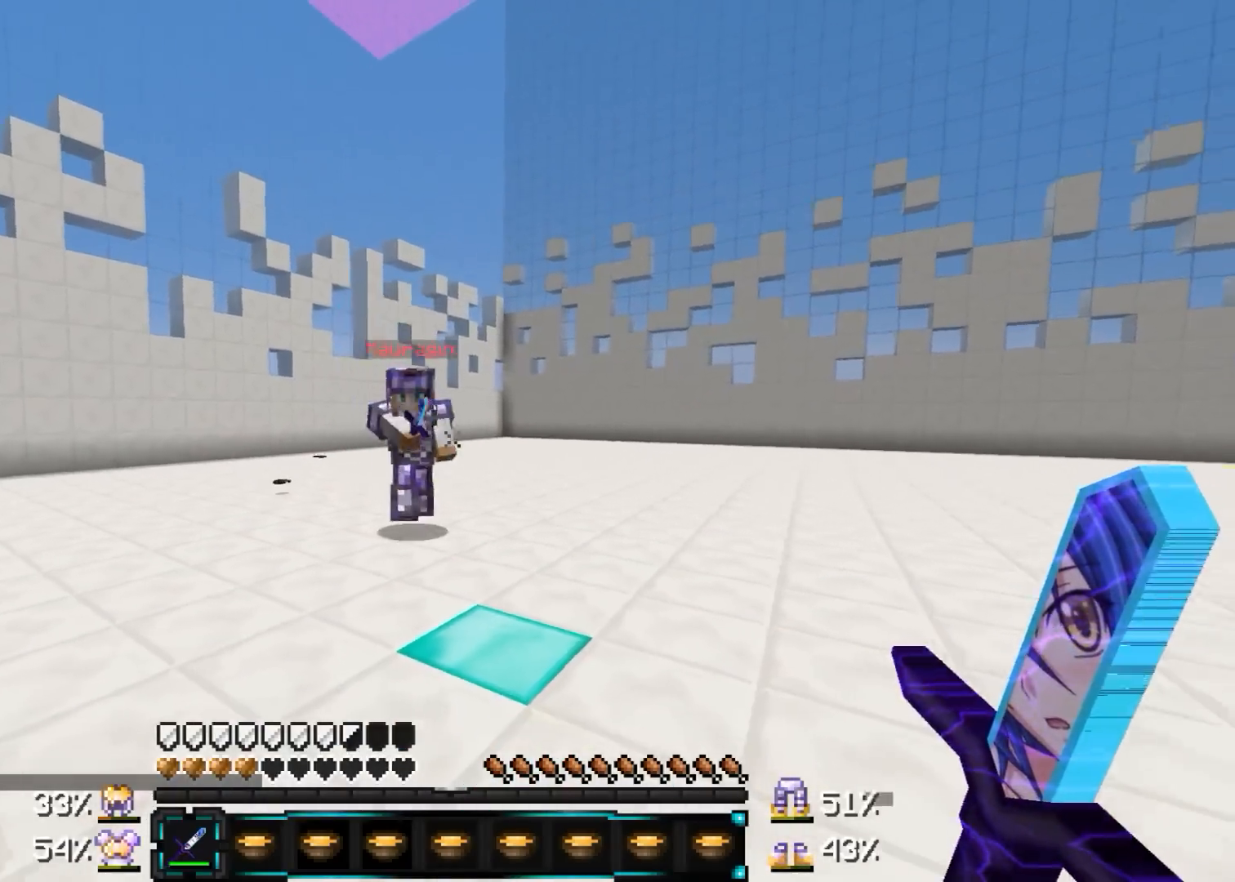
{"keys": ["a", "s", "w"], "mouse": ["left"], "events": [[50, "w", "down"], [200, "mouse_left", "down"], [300, "mouse_left", "up"], [350, "mouse_left", "down"], [400, "mouse_left", "up"], [450, "mouse_left", "down"], [500, "s", "down"]]}
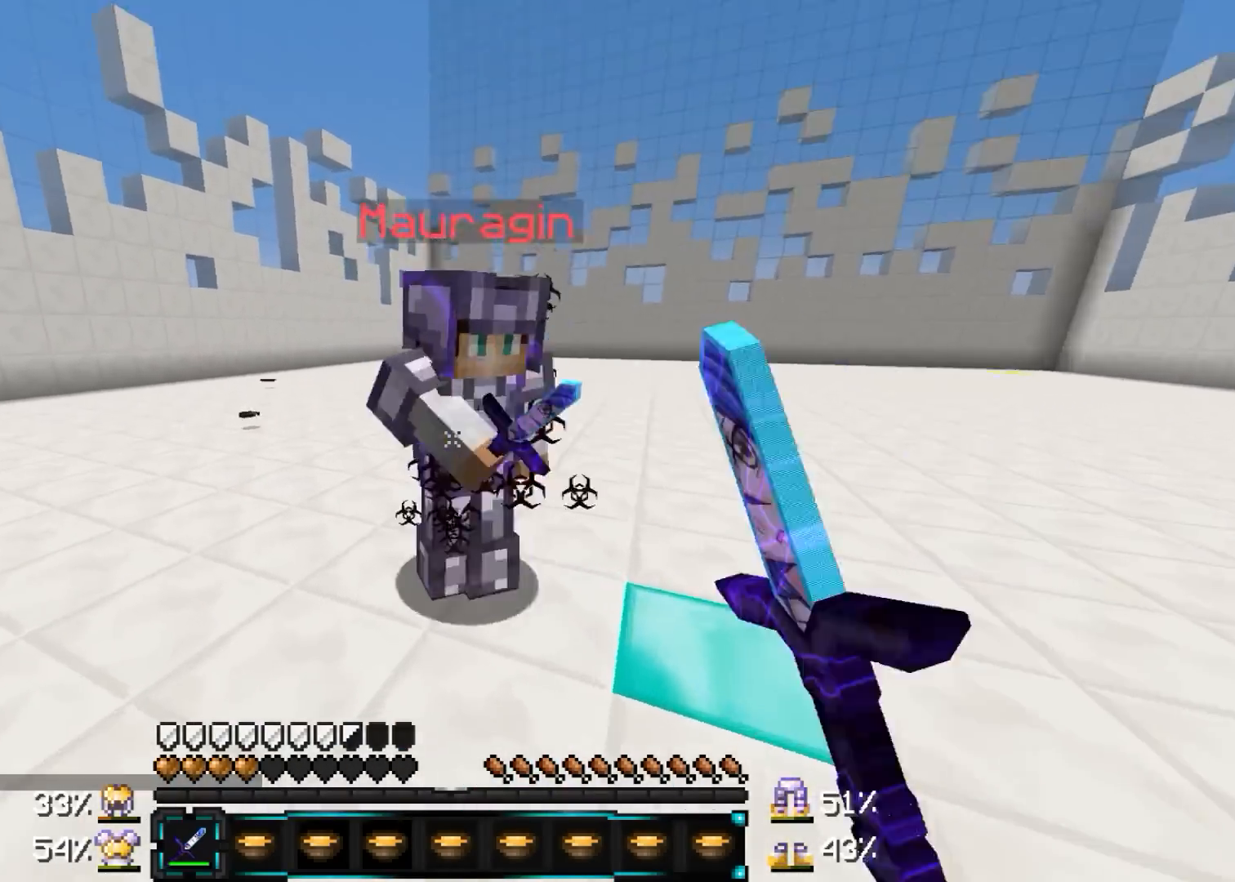
{"keys": ["d", "w"], "mouse": [], "events": [[50, "d", "down"], [50, "mouse_left", "up"], [100, "a", "up"], [100, "mouse_left", "down"], [150, "mouse_left", "up"], [250, "mouse_left", "down"], [250, "s", "up"], [350, "mouse_left", "up"], [417, "mouse_left", "down"], [450, "mouse_left", "up"]]}
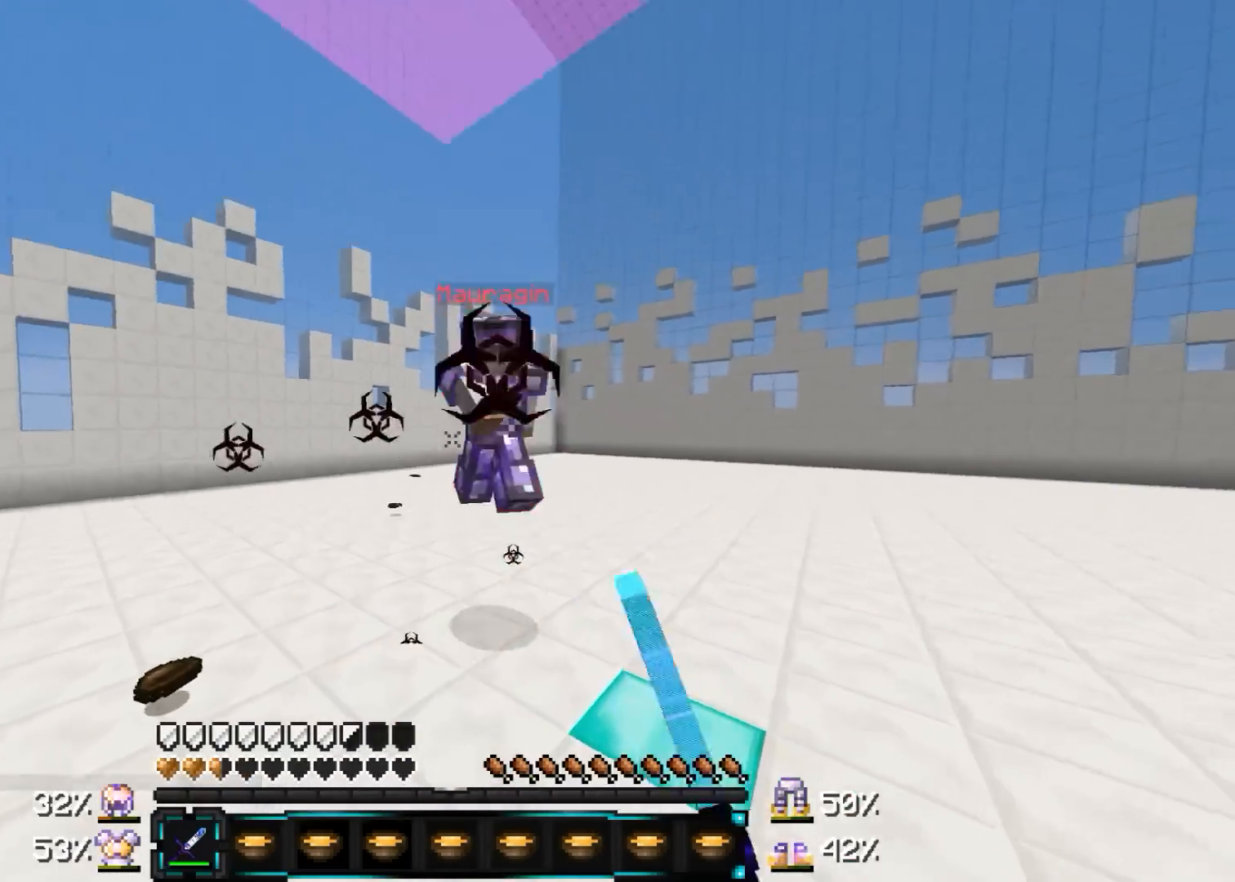
{"keys": ["d", "w"], "mouse": [], "events": [[100, "mouse_right", "down"], [217, "mouse_right", "up"], [267, "mouse_right", "down"], [350, "mouse_left", "down"], [350, "mouse_right", "up"], [467, "mouse_left", "up"]]}
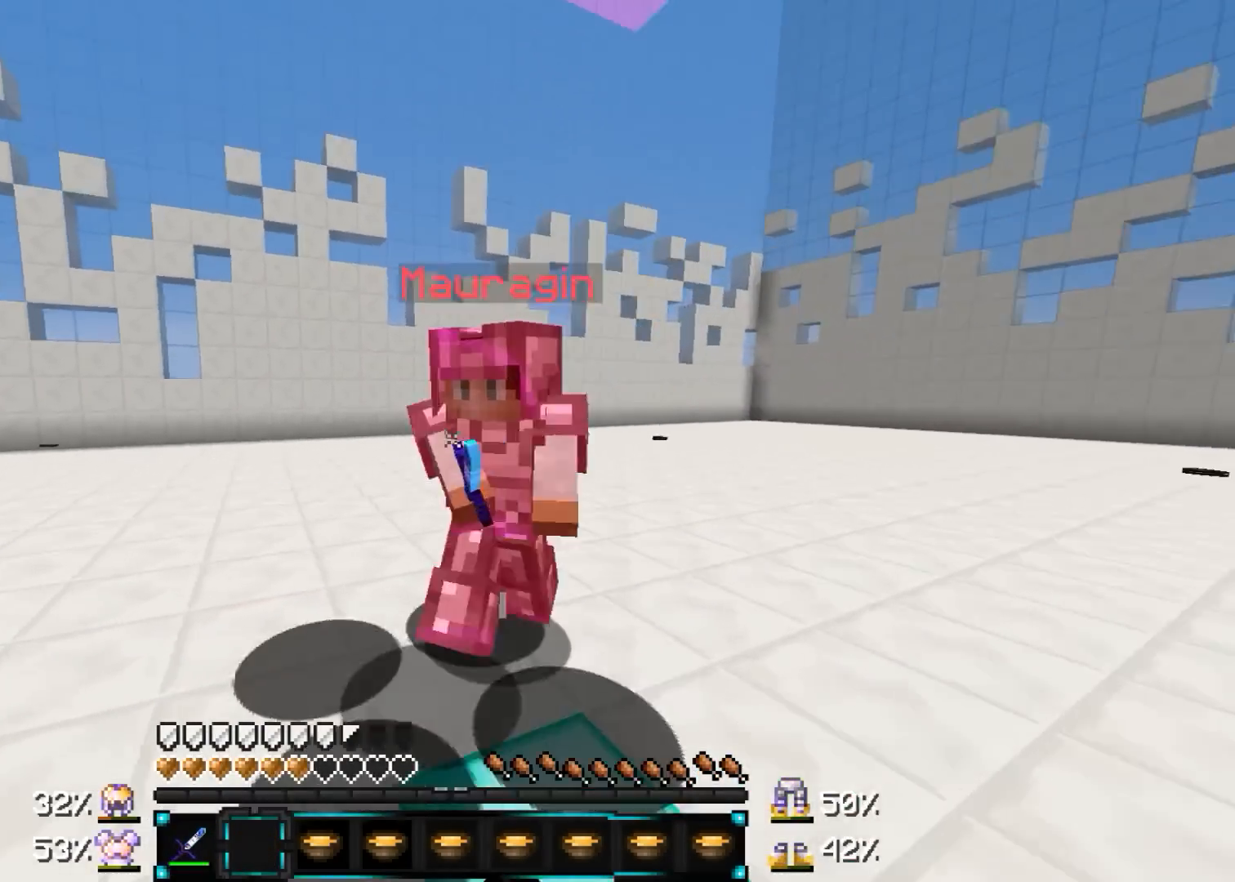
{"keys": ["w"], "mouse": ["left"], "events": [[17, "mouse_left", "down"], [67, "mouse_left", "up"], [117, "mouse_left", "down"], [217, "d", "up"], [217, "mouse_left", "up"], [250, "mouse_left", "down"], [350, "mouse_left", "up"], [350, "w", "up"], [417, "mouse_left", "down"], [450, "w", "down"]]}
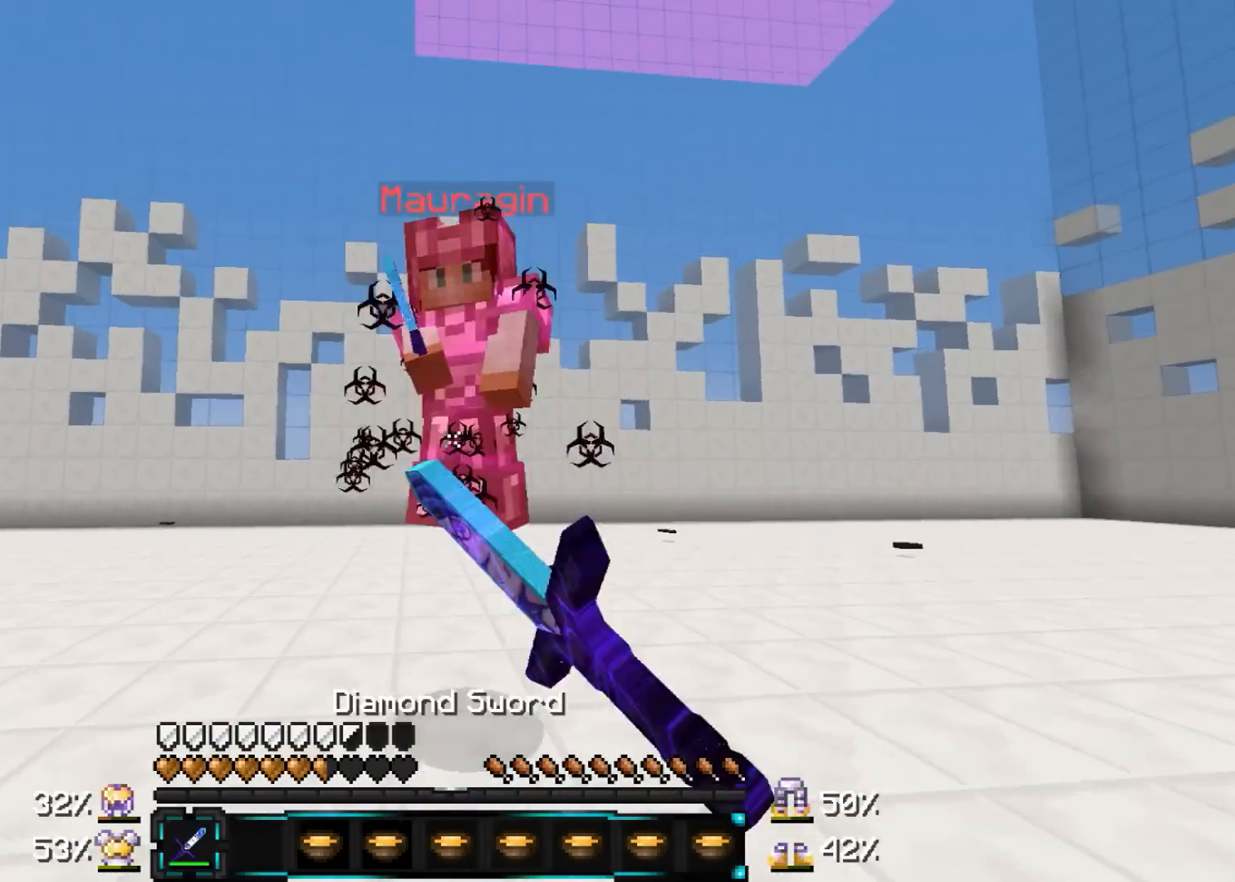
{"keys": ["w"], "mouse": [], "events": [[17, "mouse_left", "up"], [17, "w", "up"], [50, "mouse_left", "down"], [50, "s", "down"], [50, "w", "down"], [150, "mouse_left", "up"], [200, "mouse_left", "down"], [250, "mouse_left", "up"], [250, "s", "up"]]}
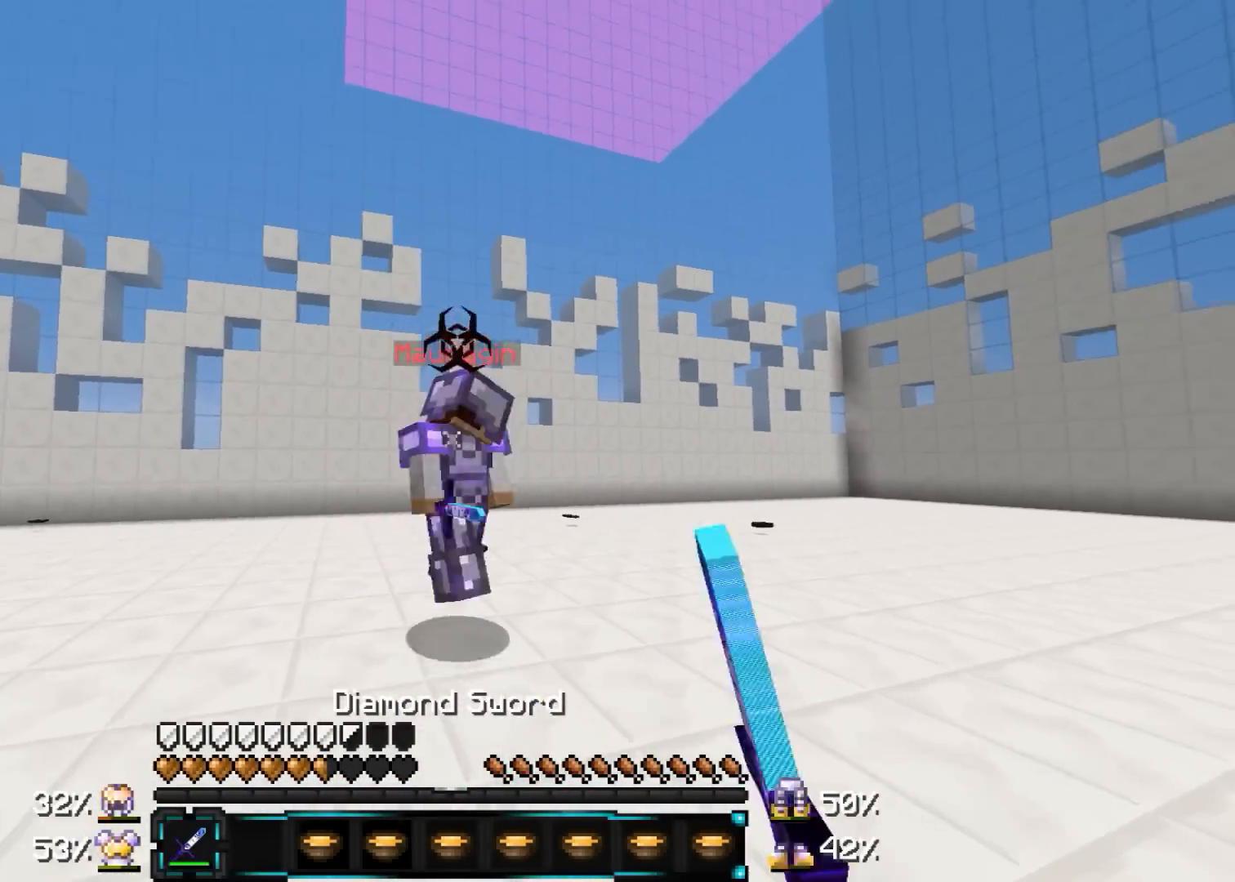
{"keys": ["w"], "mouse": [], "events": [[17, "mouse_left", "down"], [133, "s", "down"], [217, "mouse_left", "up"], [267, "s", "up"]]}